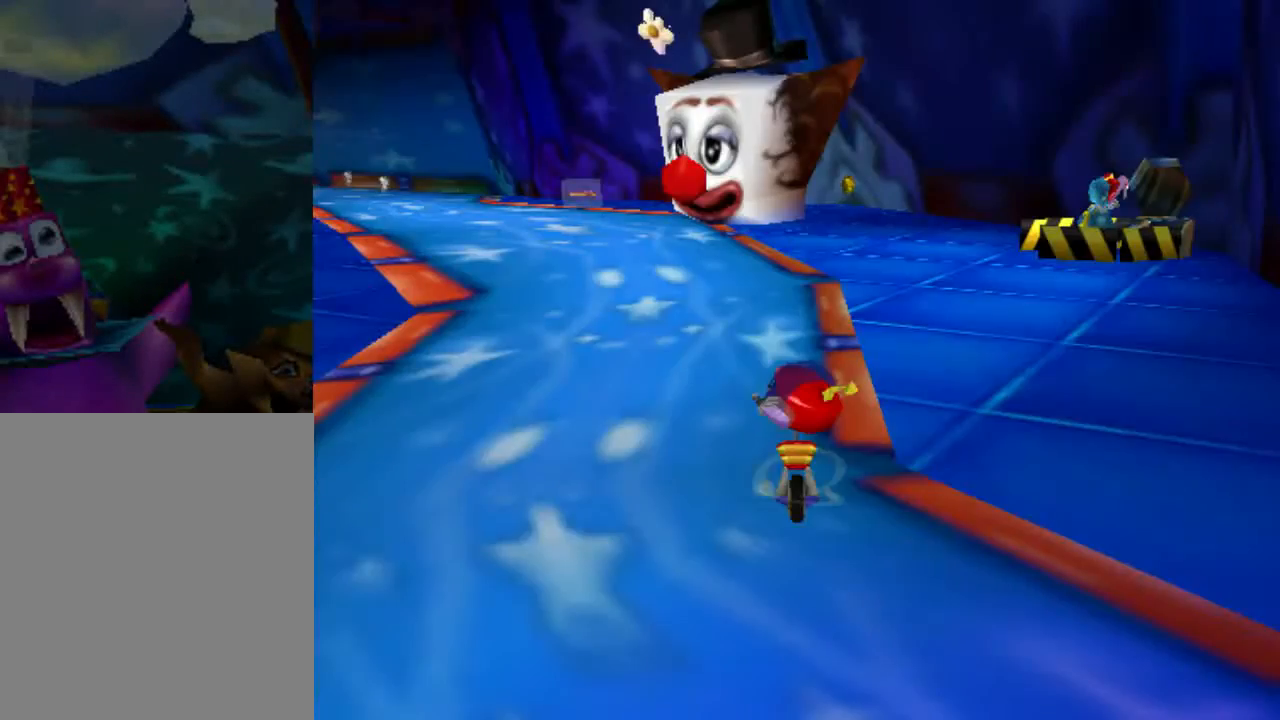
Gameplay with a controller (Nintendo layout); each line is a JSON object with the inputs held at the frame after it. "events" lists button and stick changes between this image and that frame as [ms after this image, input, new state], when the widget could be followed in between. Not read: L3 R3 Z.
{"buttons": [], "left_stick": "center", "events": []}
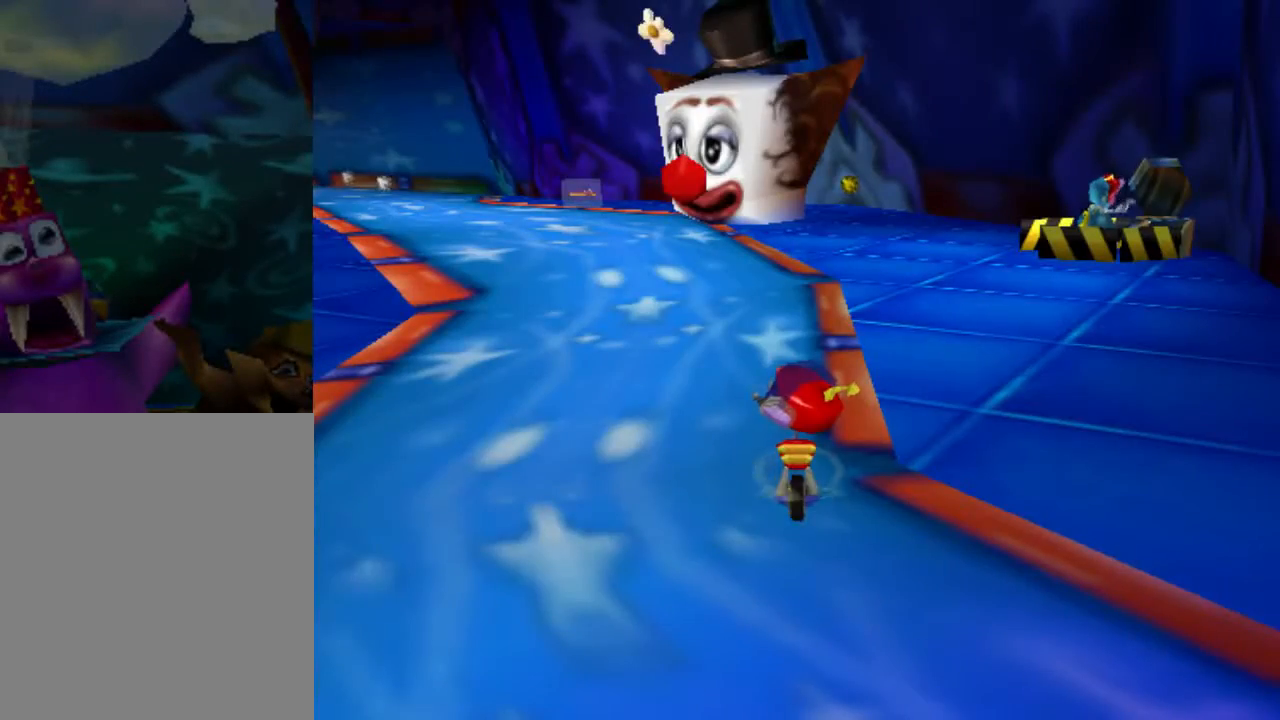
{"buttons": [], "left_stick": "center", "events": [[367, "A", "down"], [433, "A", "up"]]}
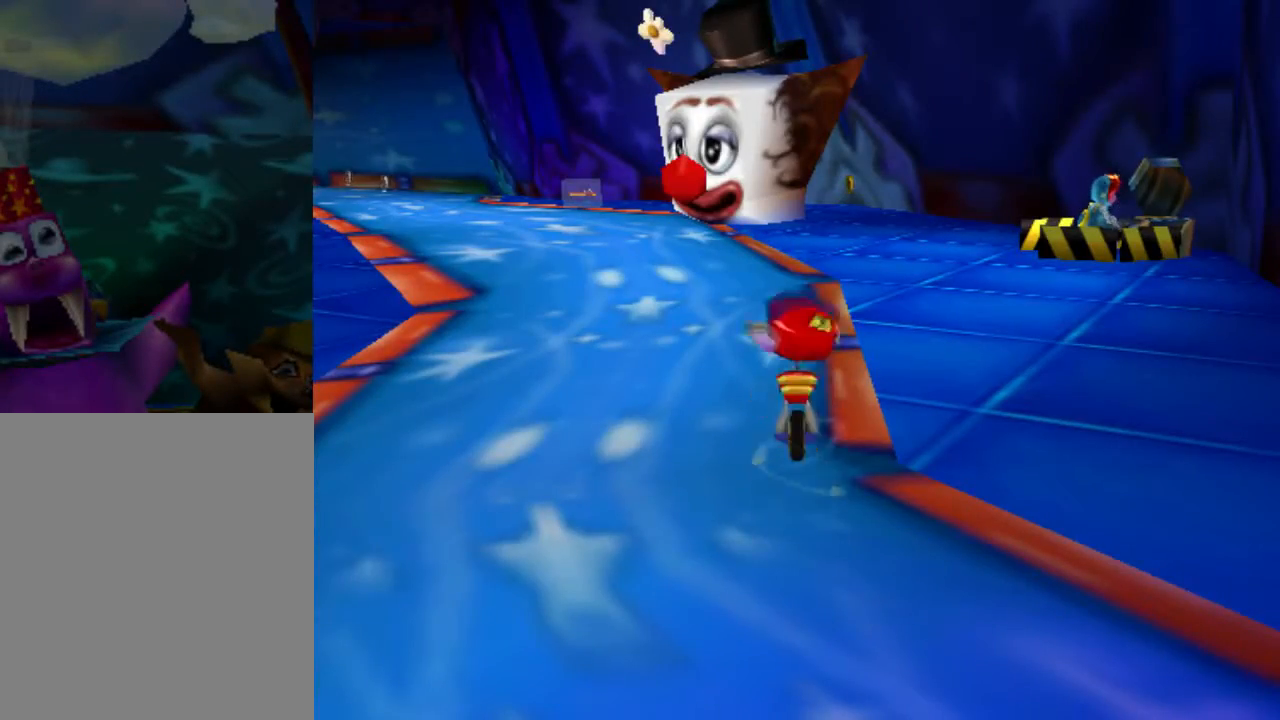
{"buttons": [], "left_stick": "up-right", "events": [[267, "left_stick", "up-right"]]}
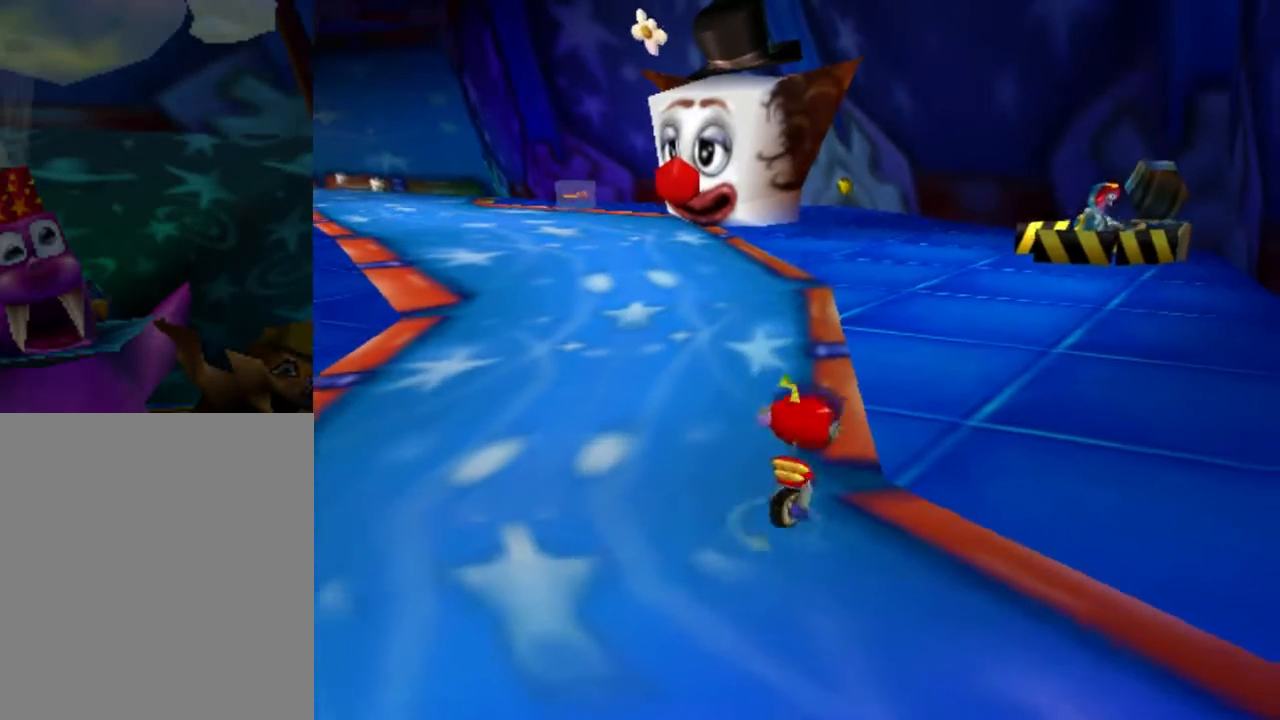
{"buttons": [], "left_stick": "up", "events": [[66, "left_stick", "up"]]}
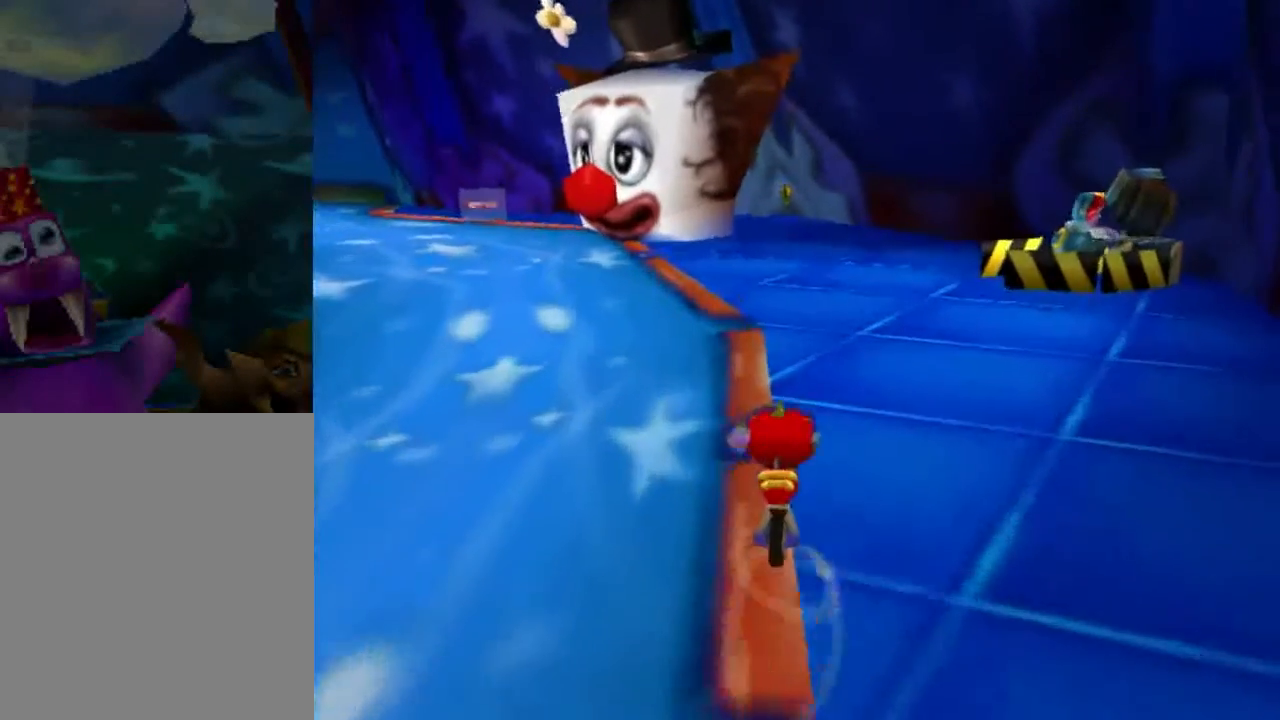
{"buttons": [], "left_stick": "up-right", "events": [[267, "left_stick", "up-right"]]}
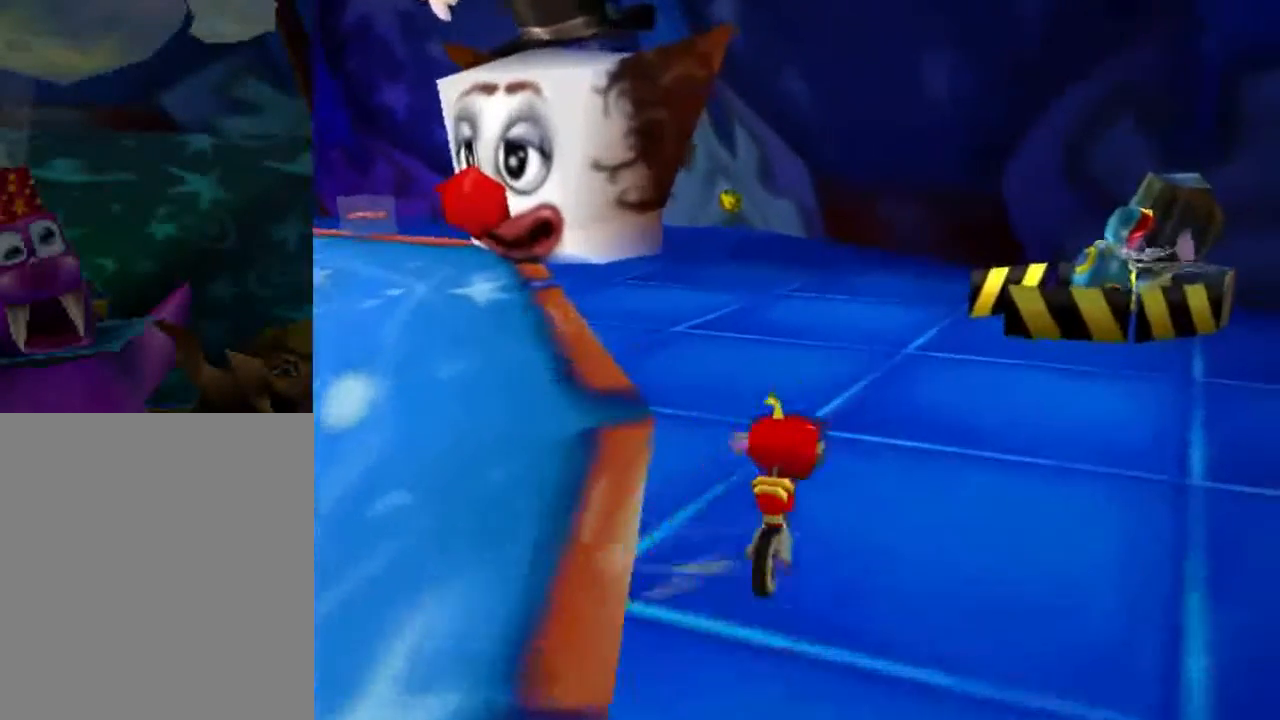
{"buttons": [], "left_stick": "up", "events": [[100, "left_stick", "up"]]}
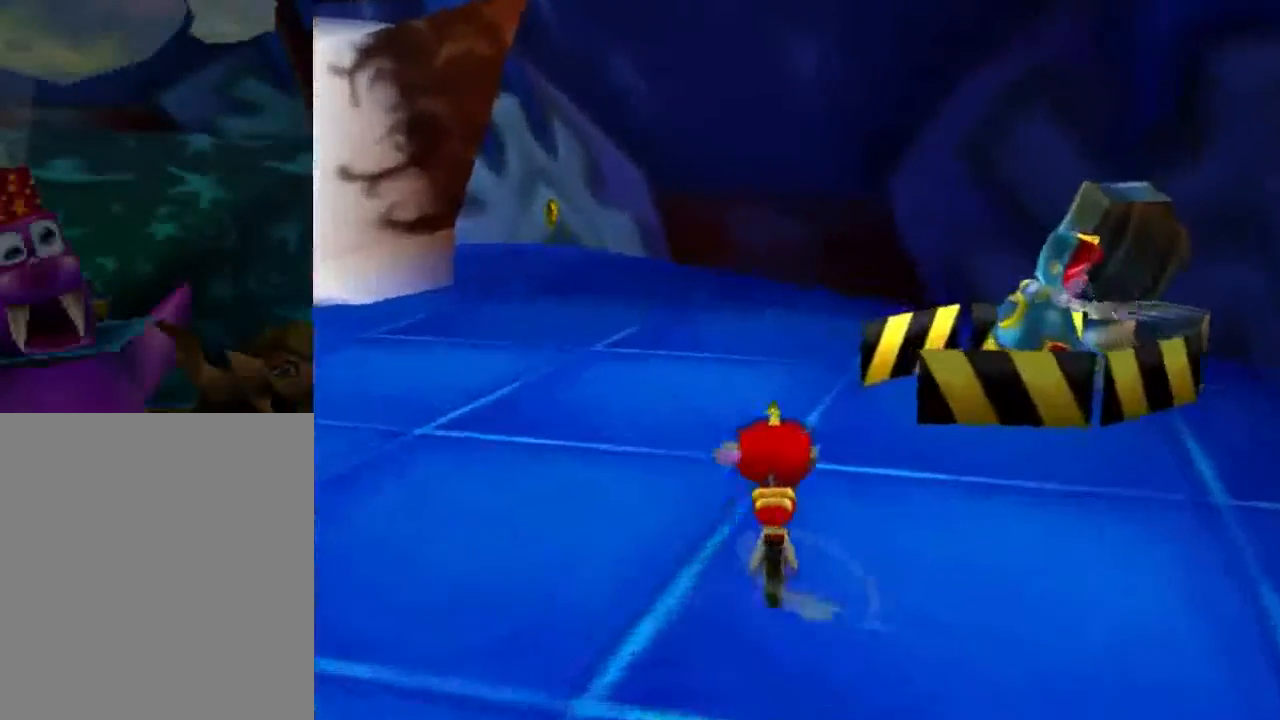
{"buttons": [], "left_stick": "right", "events": [[167, "left_stick", "up-right"], [334, "left_stick", "right"]]}
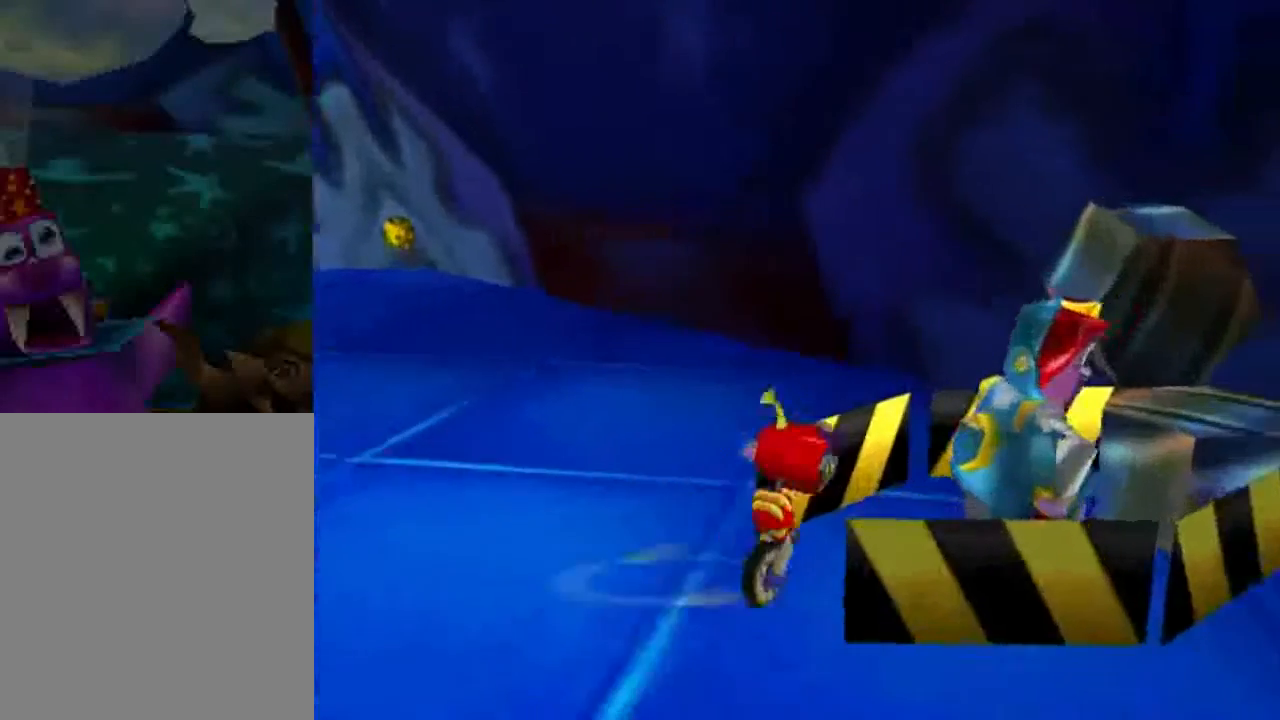
{"buttons": [], "left_stick": "center", "events": [[66, "left_stick", "center"]]}
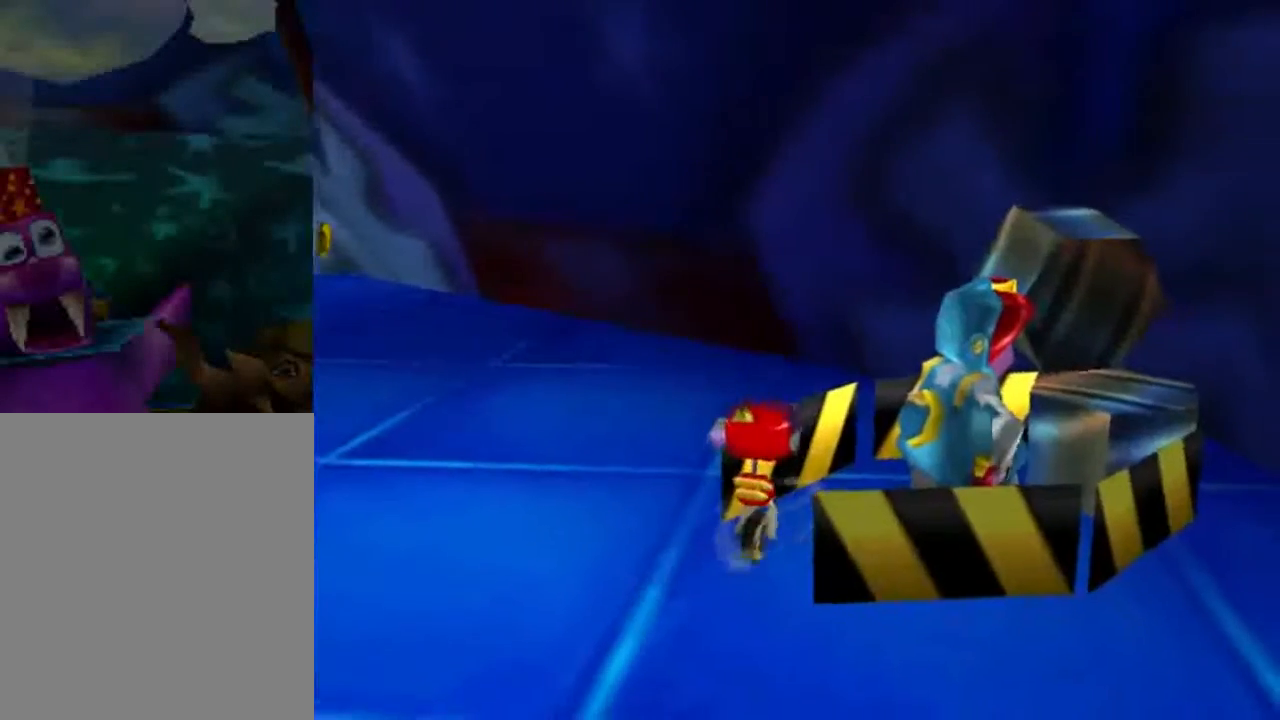
{"buttons": [], "left_stick": "center", "events": []}
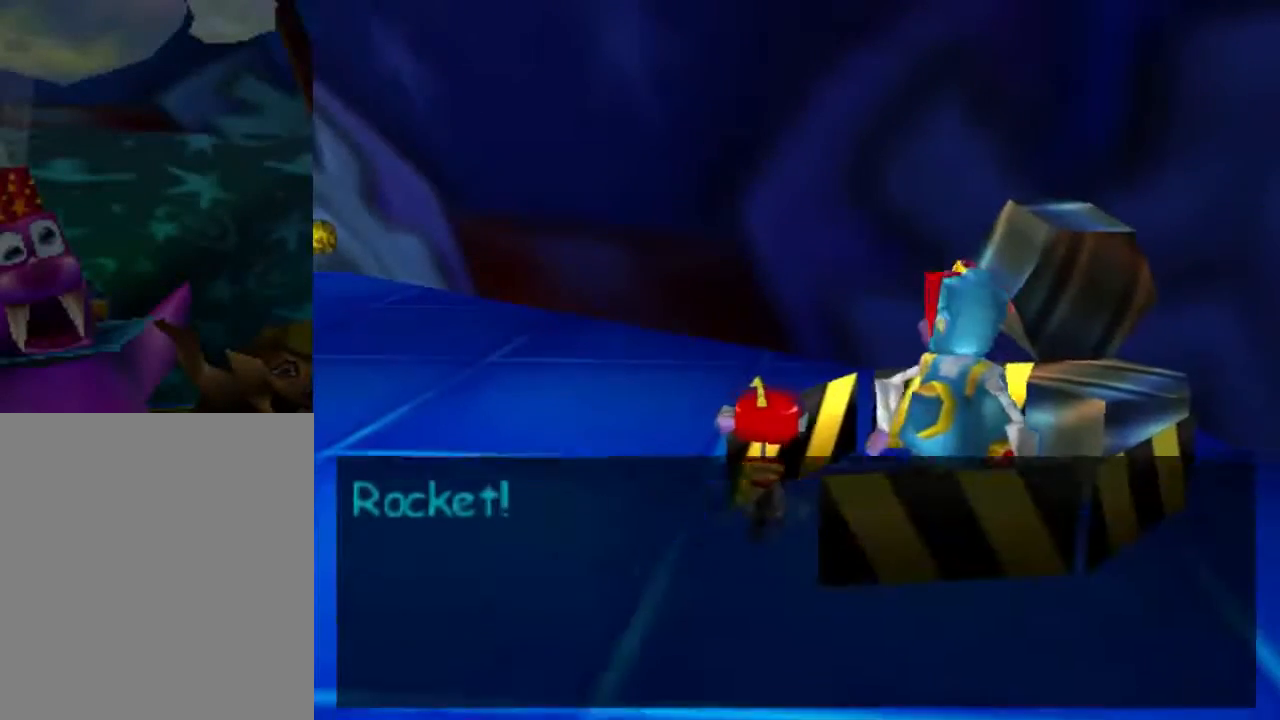
{"buttons": [], "left_stick": "center", "events": []}
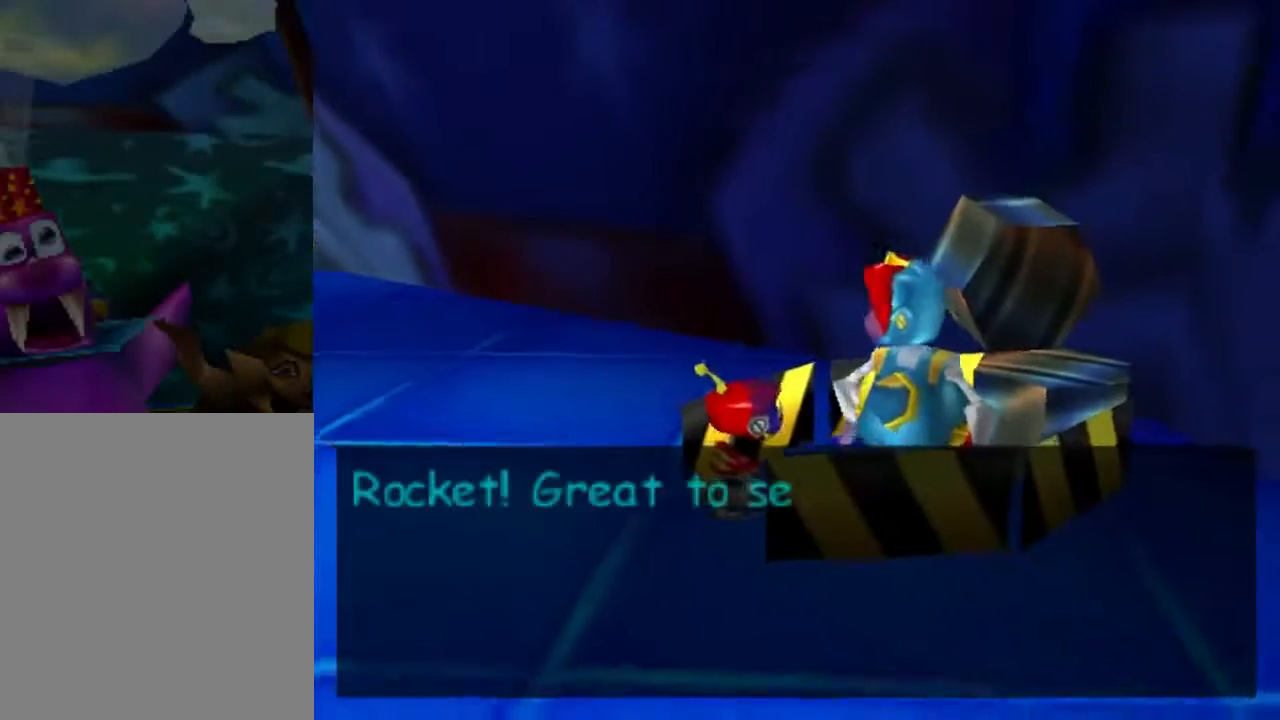
{"buttons": ["A"], "left_stick": "center", "events": [[267, "A", "down"]]}
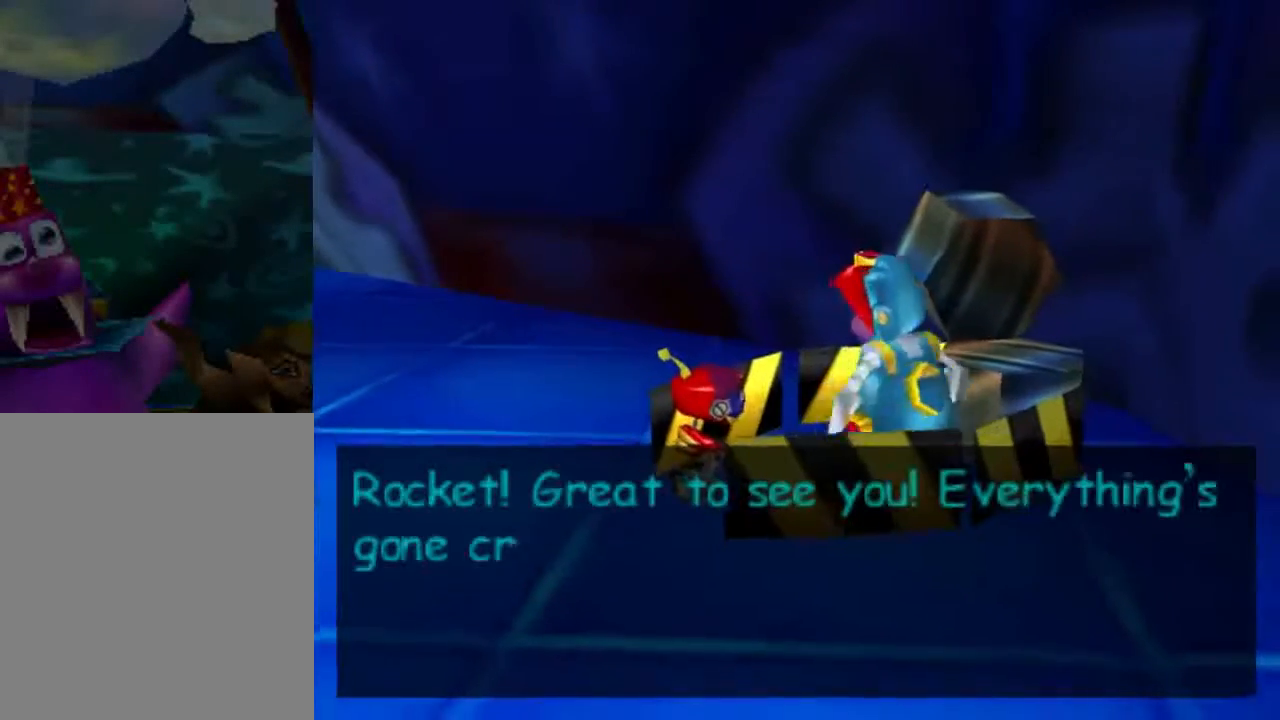
{"buttons": ["A"], "left_stick": "center", "events": []}
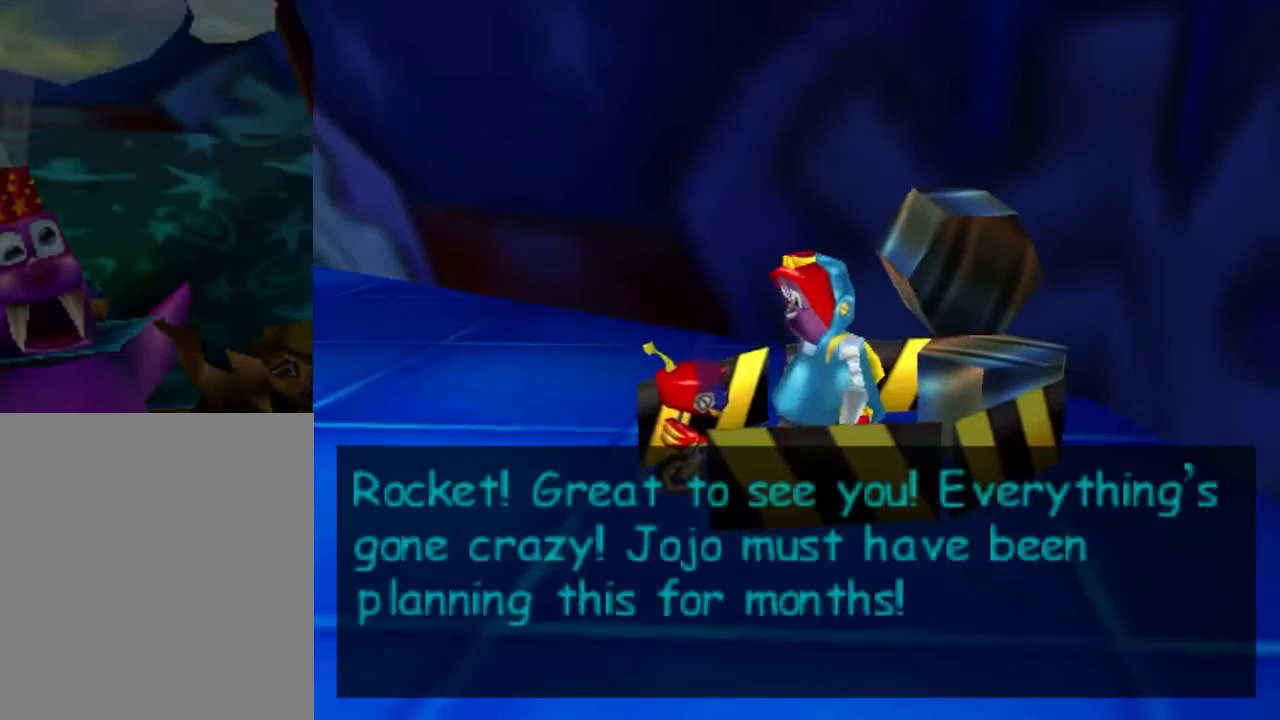
{"buttons": [], "left_stick": "center", "events": [[434, "A", "up"]]}
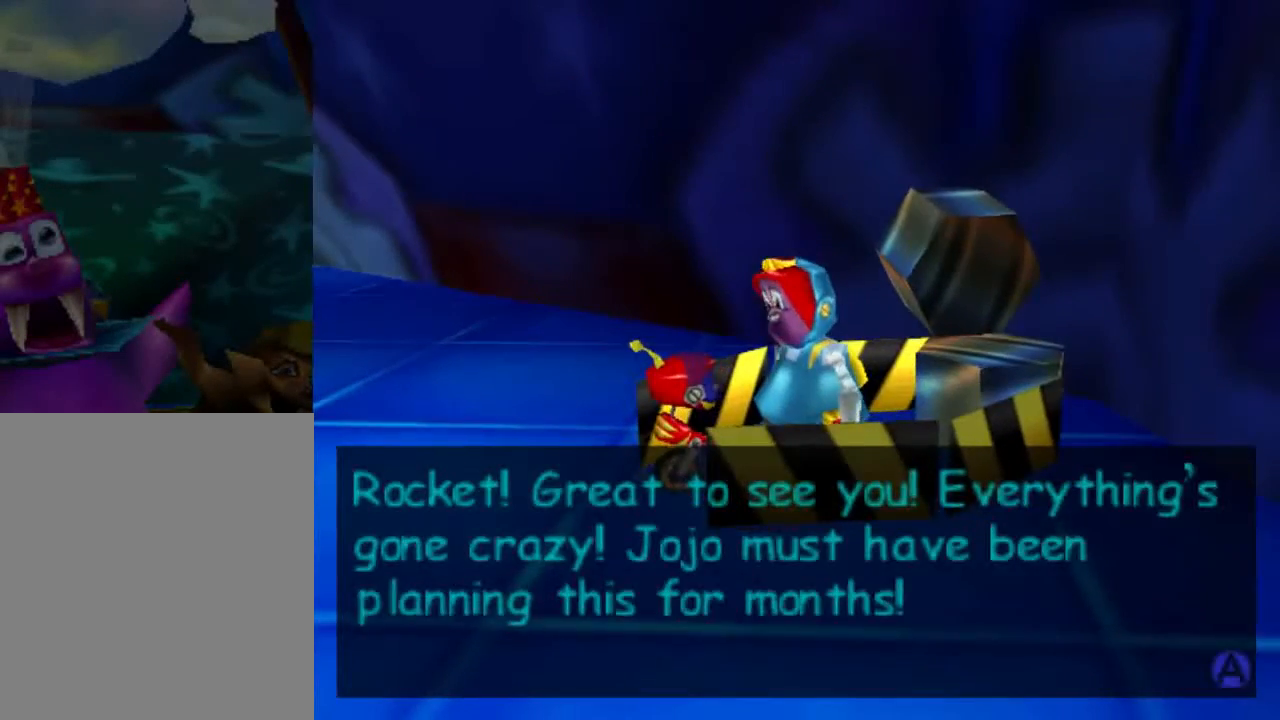
{"buttons": ["A"], "left_stick": "center", "events": [[33, "A", "down"]]}
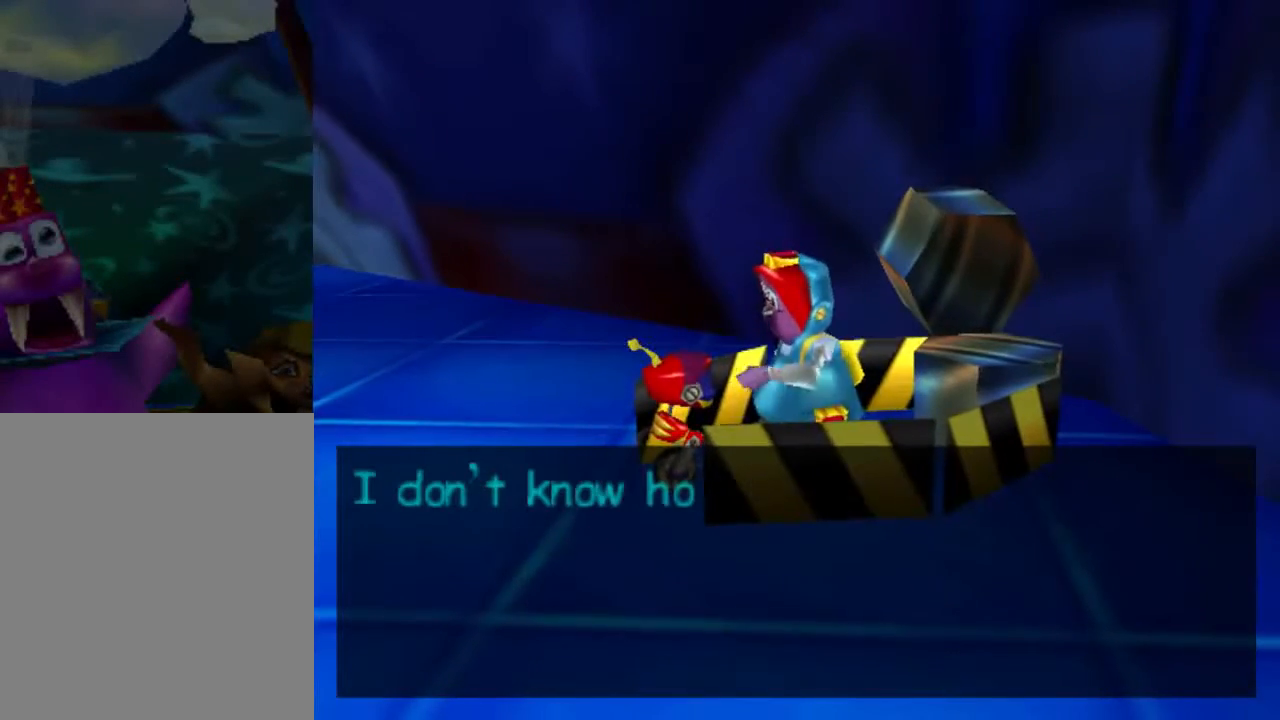
{"buttons": ["A"], "left_stick": "center", "events": []}
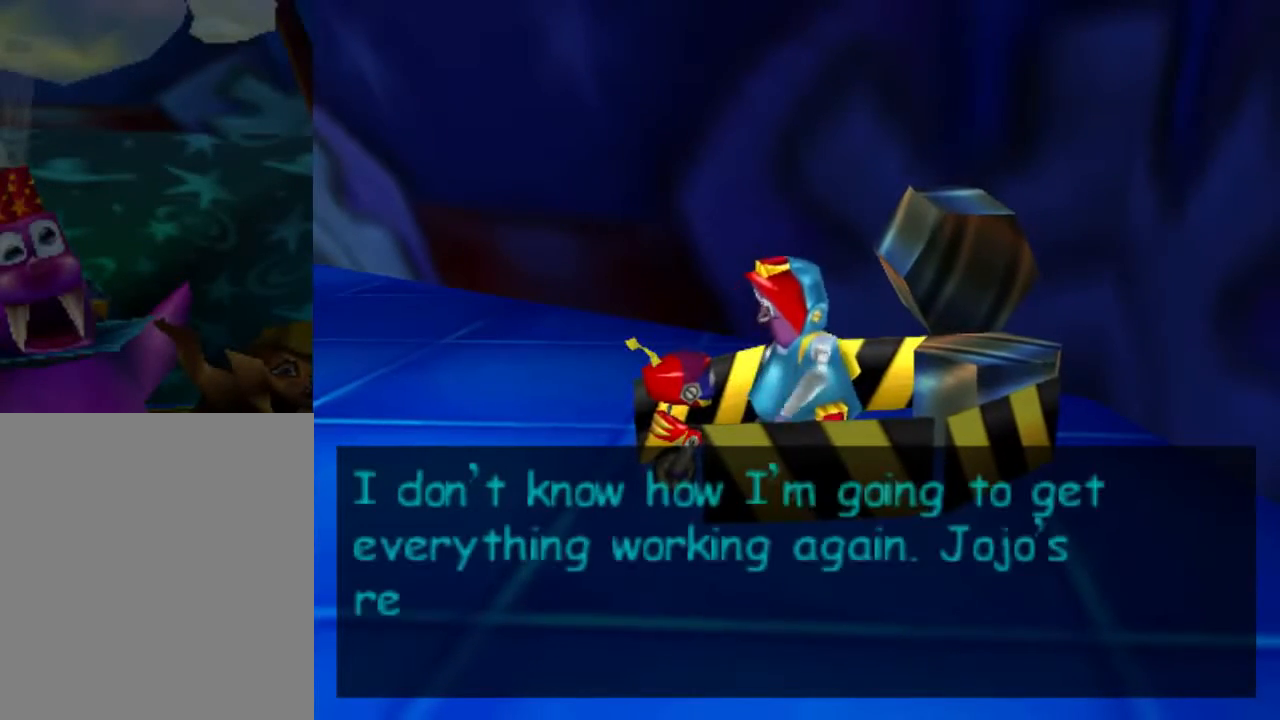
{"buttons": ["A"], "left_stick": "center", "events": []}
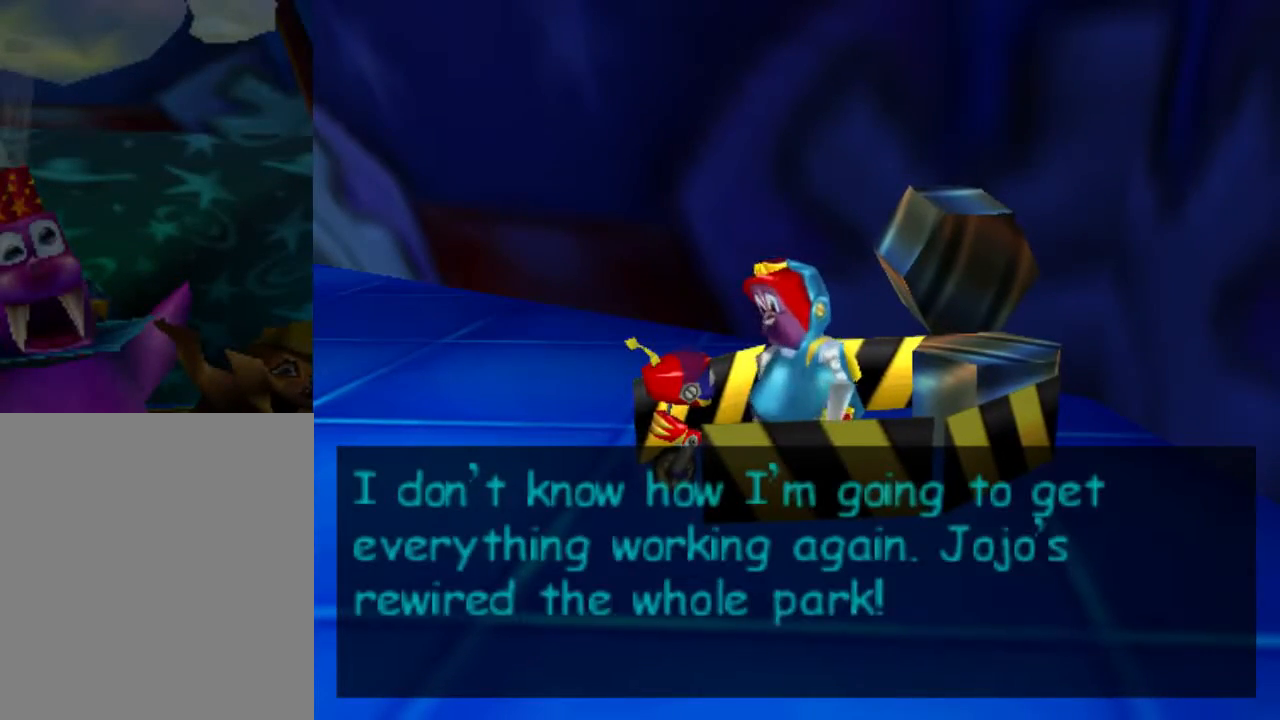
{"buttons": ["A"], "left_stick": "center", "events": [[33, "A", "up"], [100, "A", "down"]]}
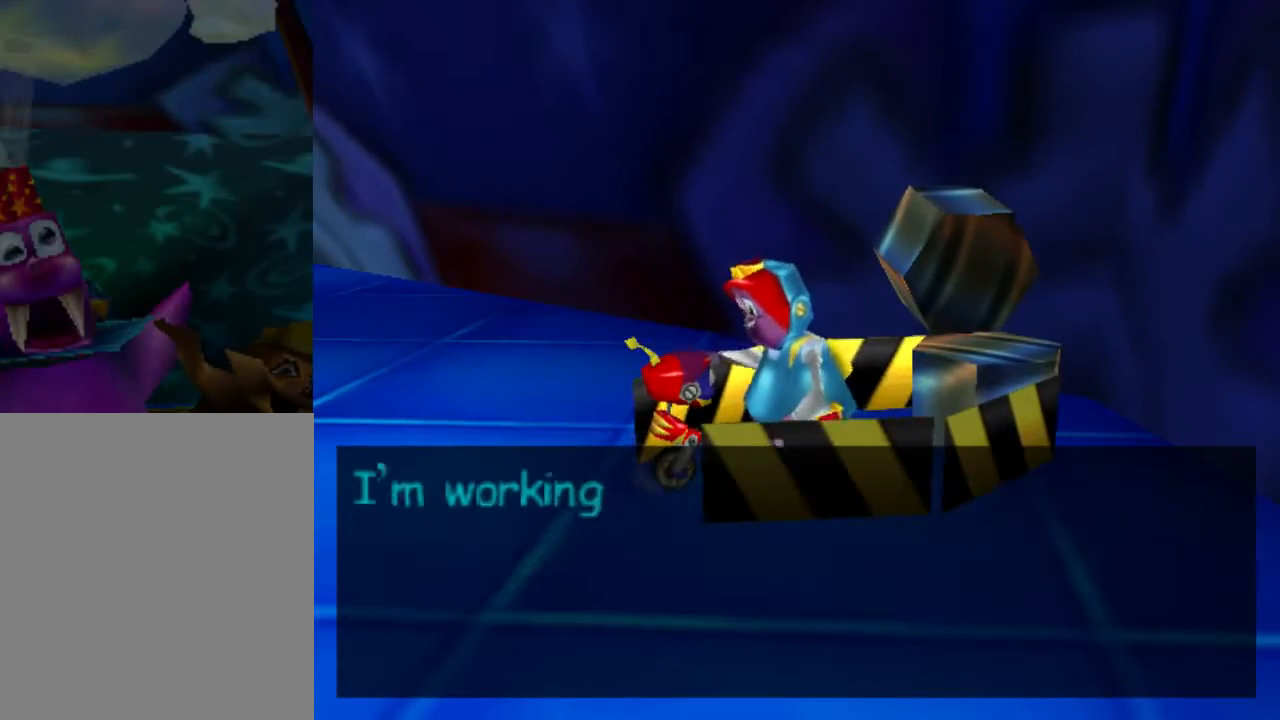
{"buttons": ["A"], "left_stick": "center", "events": []}
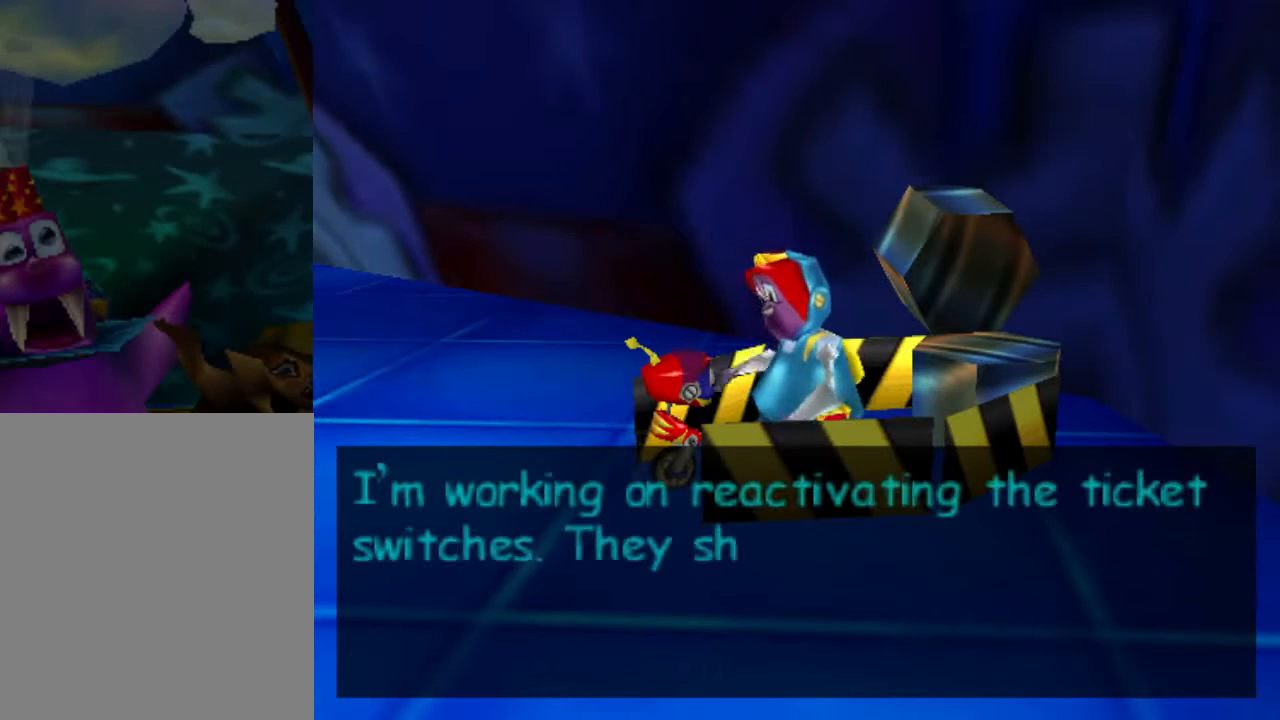
{"buttons": ["A"], "left_stick": "center", "events": []}
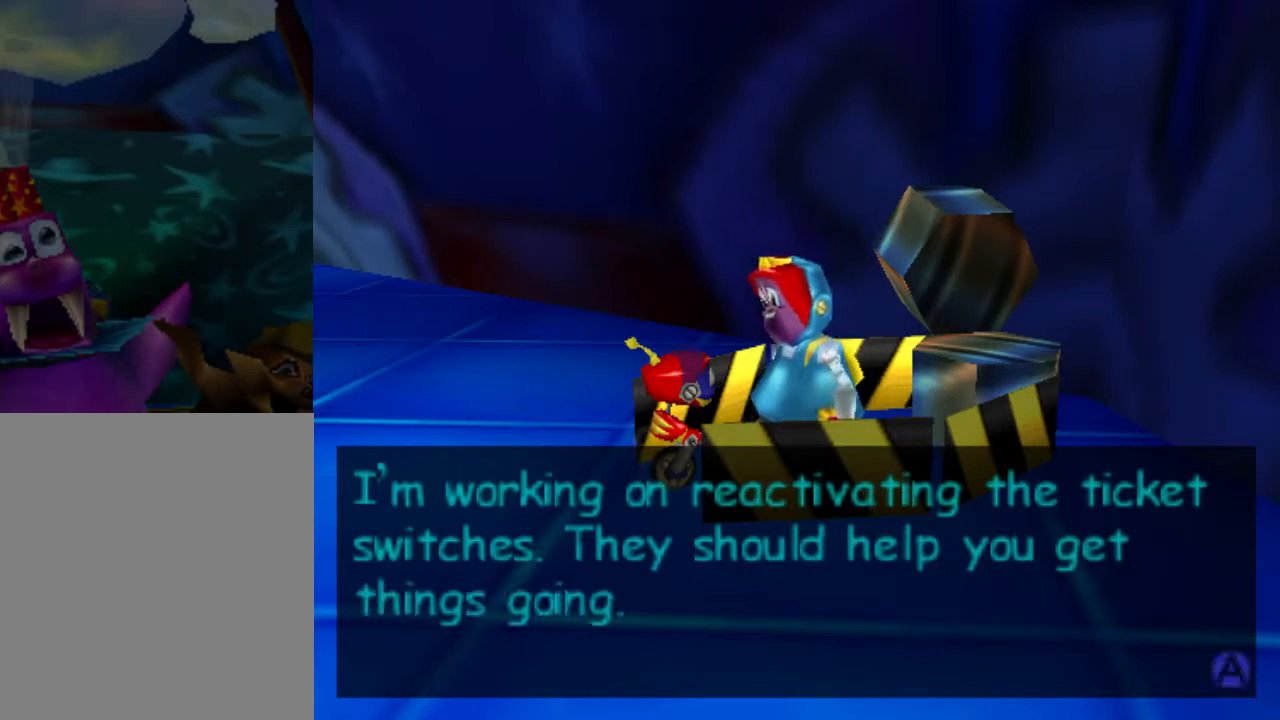
{"buttons": ["A"], "left_stick": "center", "events": [[166, "A", "up"], [233, "A", "down"]]}
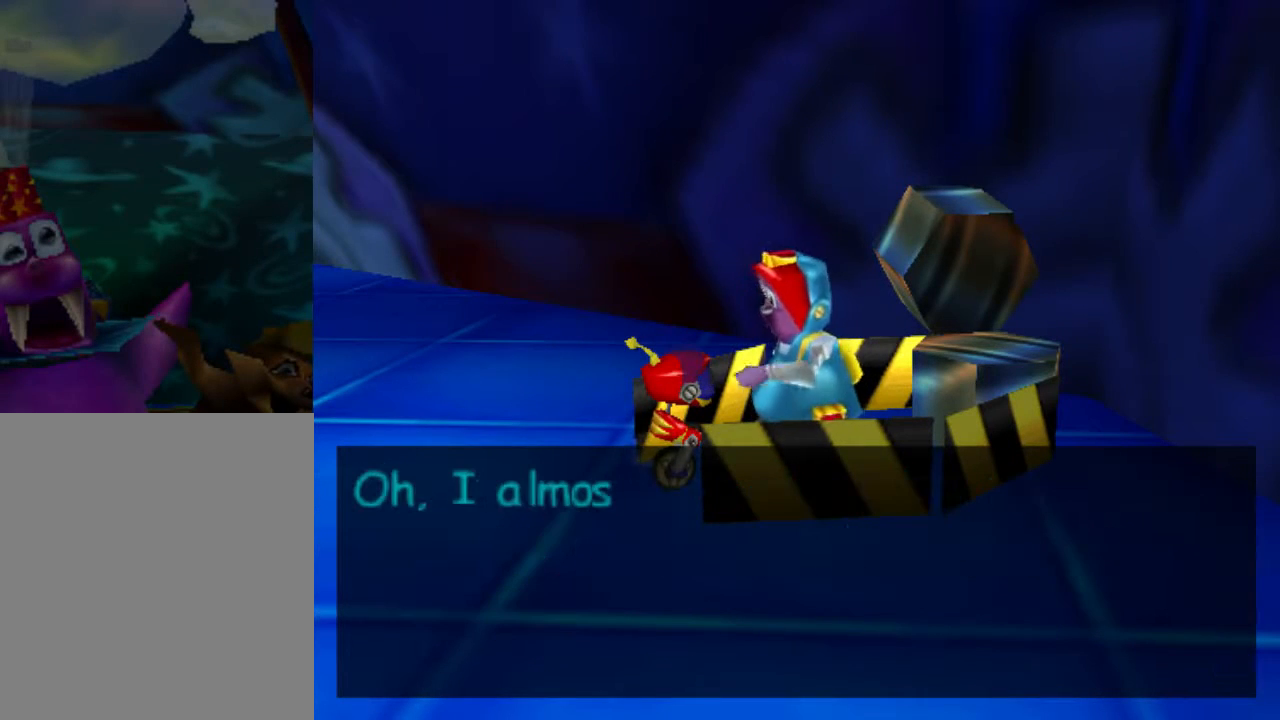
{"buttons": ["A"], "left_stick": "center", "events": []}
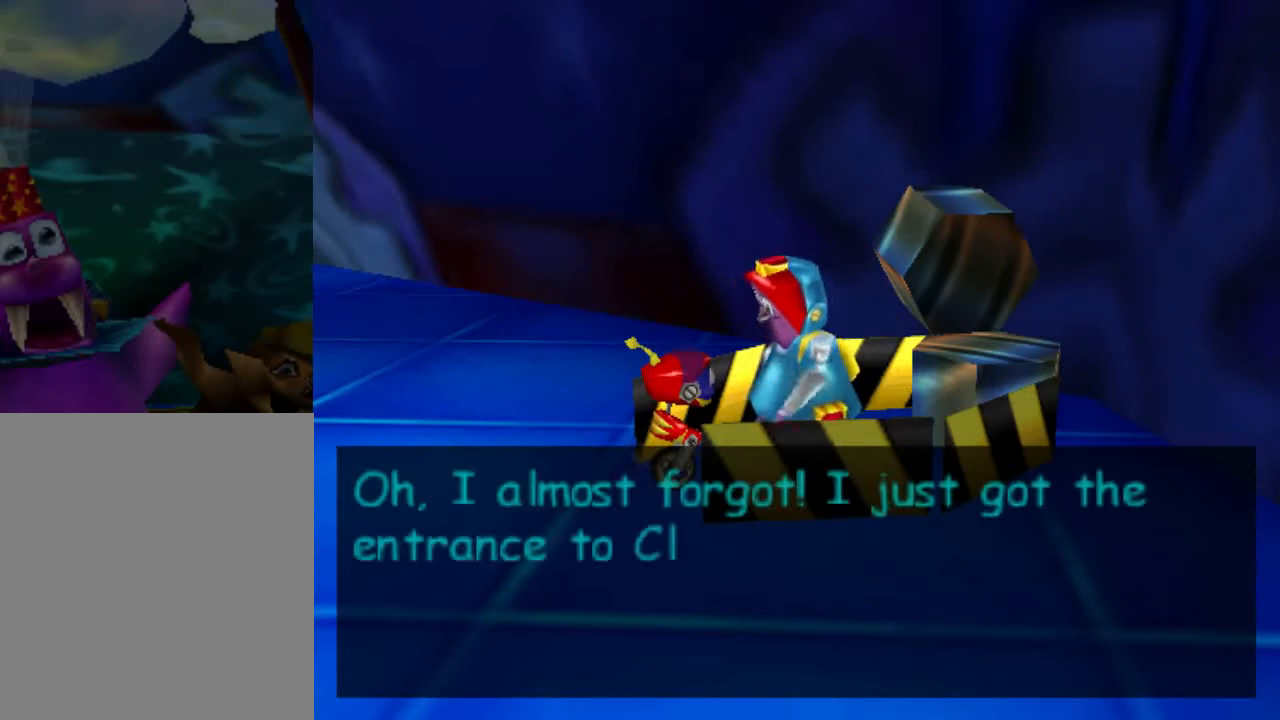
{"buttons": ["A"], "left_stick": "center", "events": []}
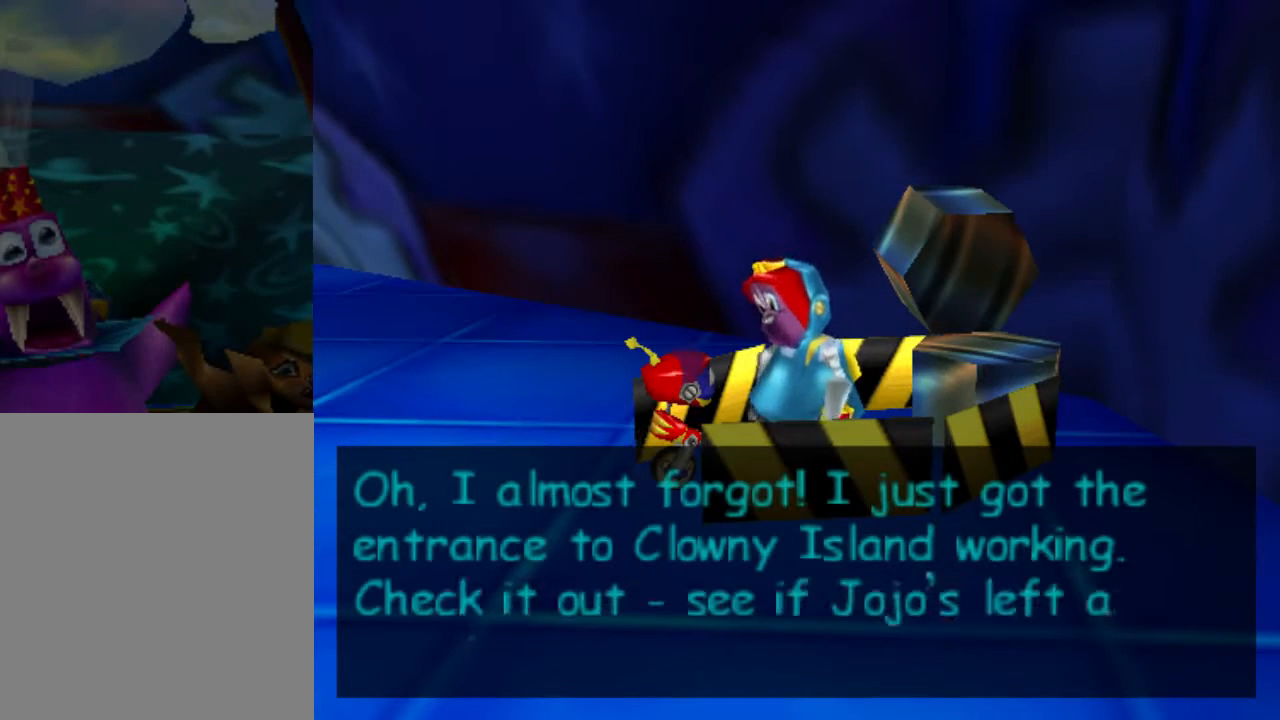
{"buttons": [], "left_stick": "center", "events": [[501, "A", "up"]]}
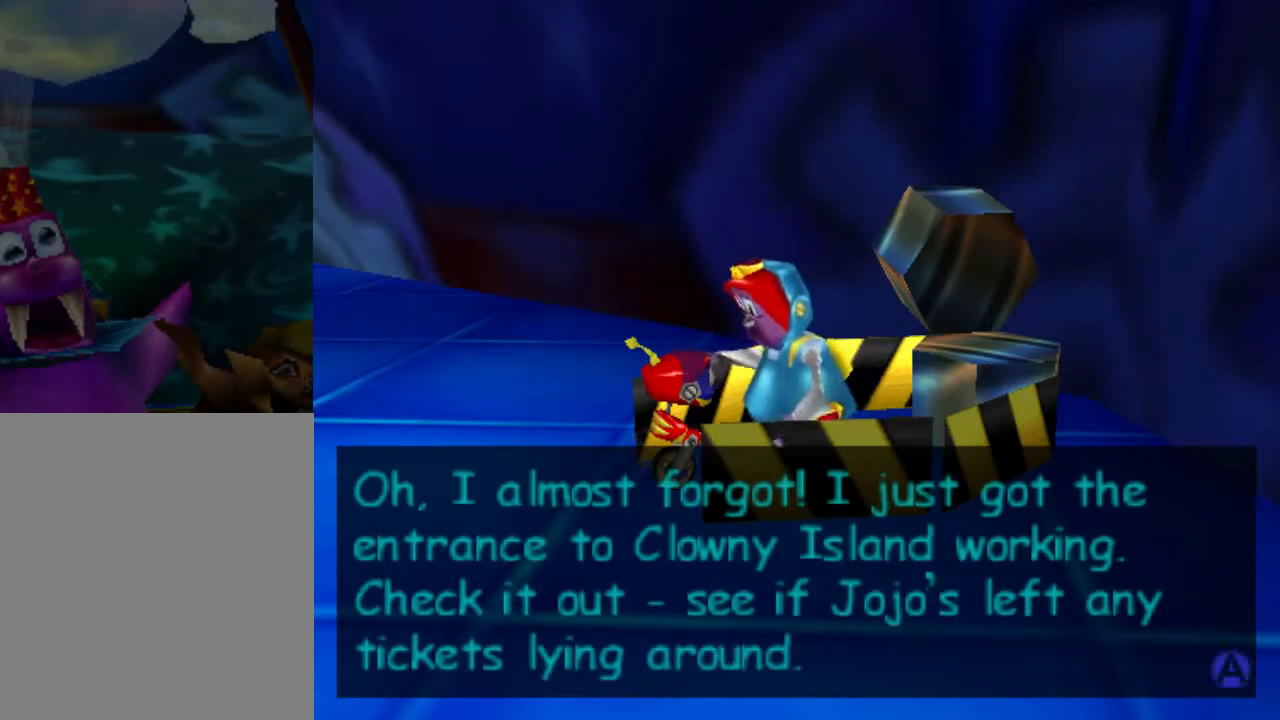
{"buttons": ["A"], "left_stick": "center", "events": [[66, "A", "down"]]}
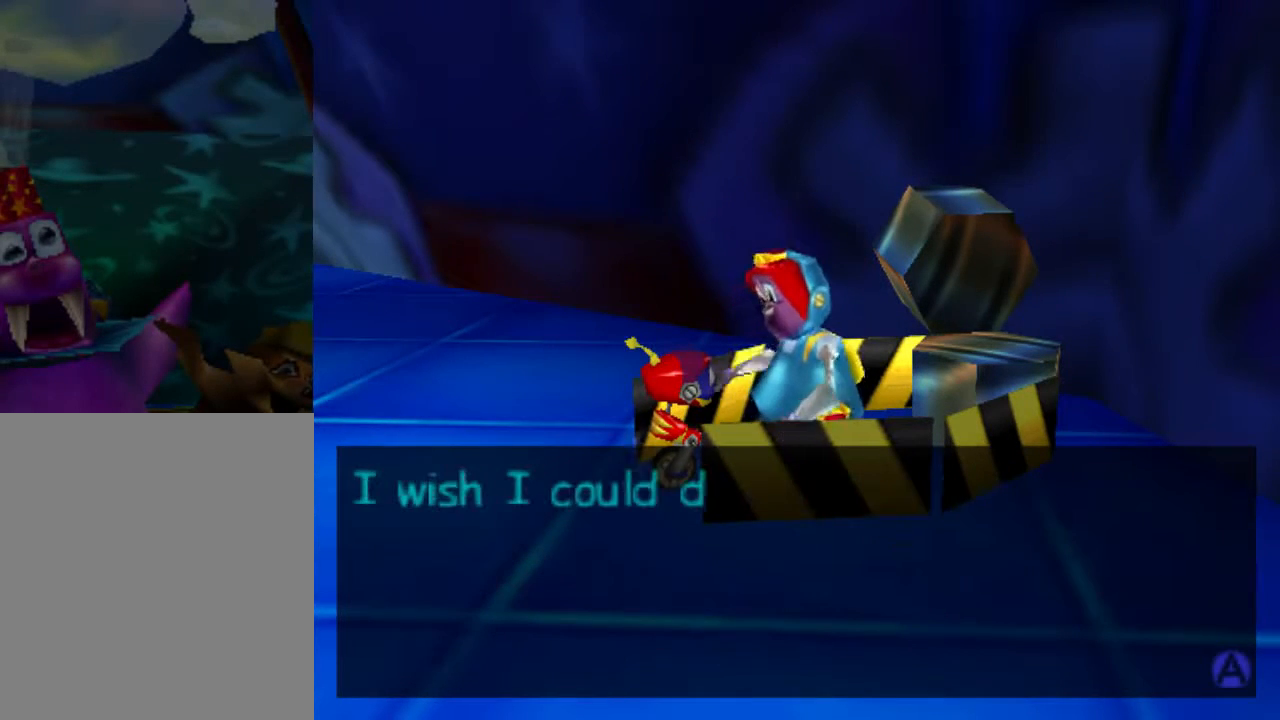
{"buttons": ["A"], "left_stick": "center", "events": []}
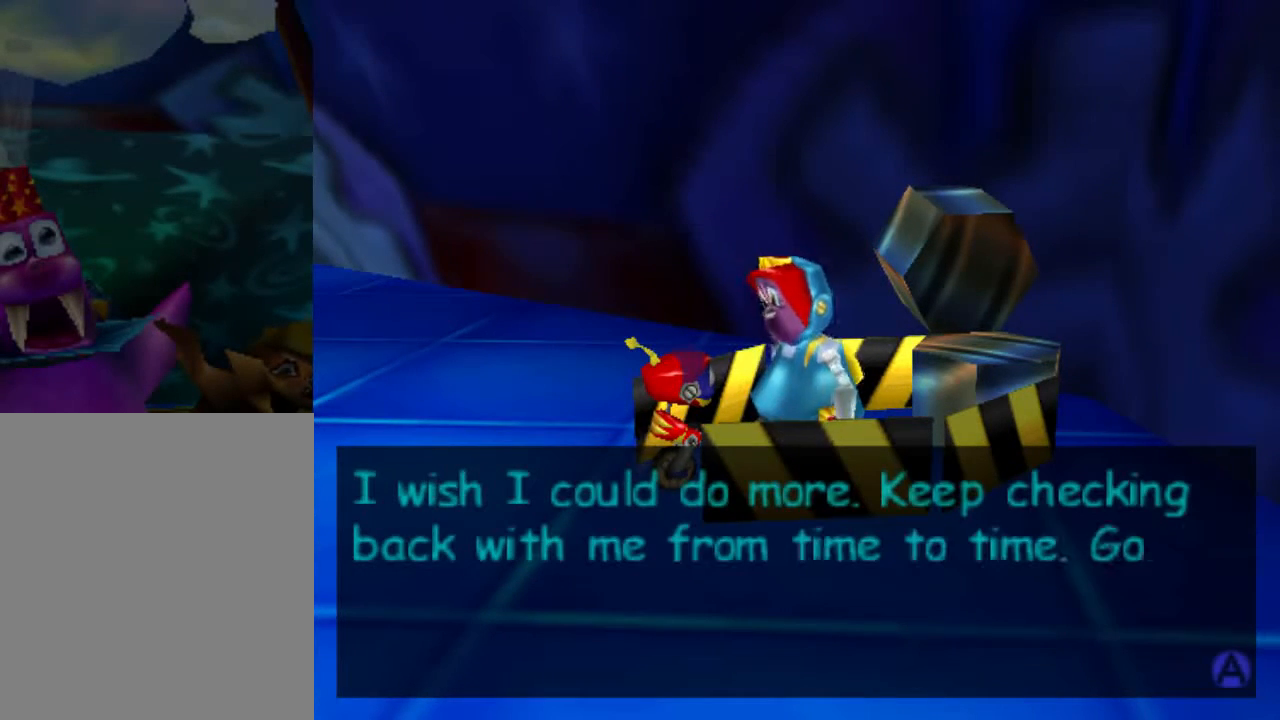
{"buttons": [], "left_stick": "center", "events": [[467, "A", "up"]]}
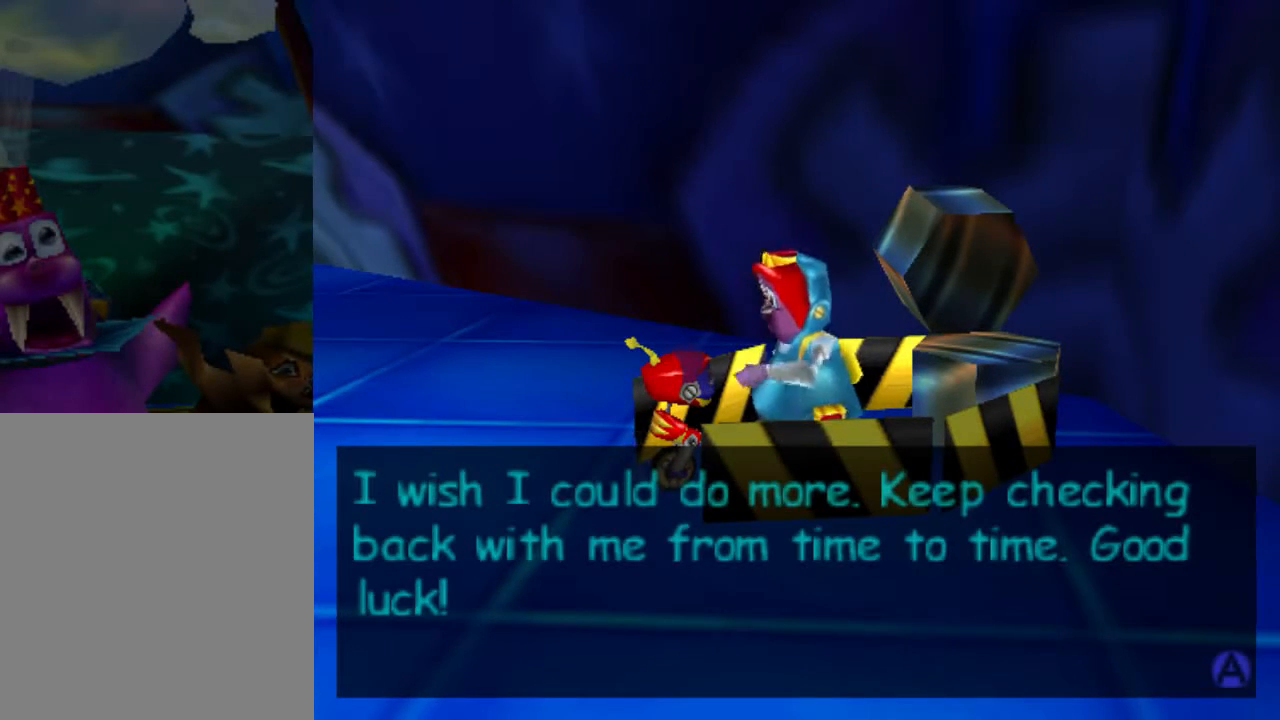
{"buttons": ["A"], "left_stick": "center", "events": [[67, "A", "down"]]}
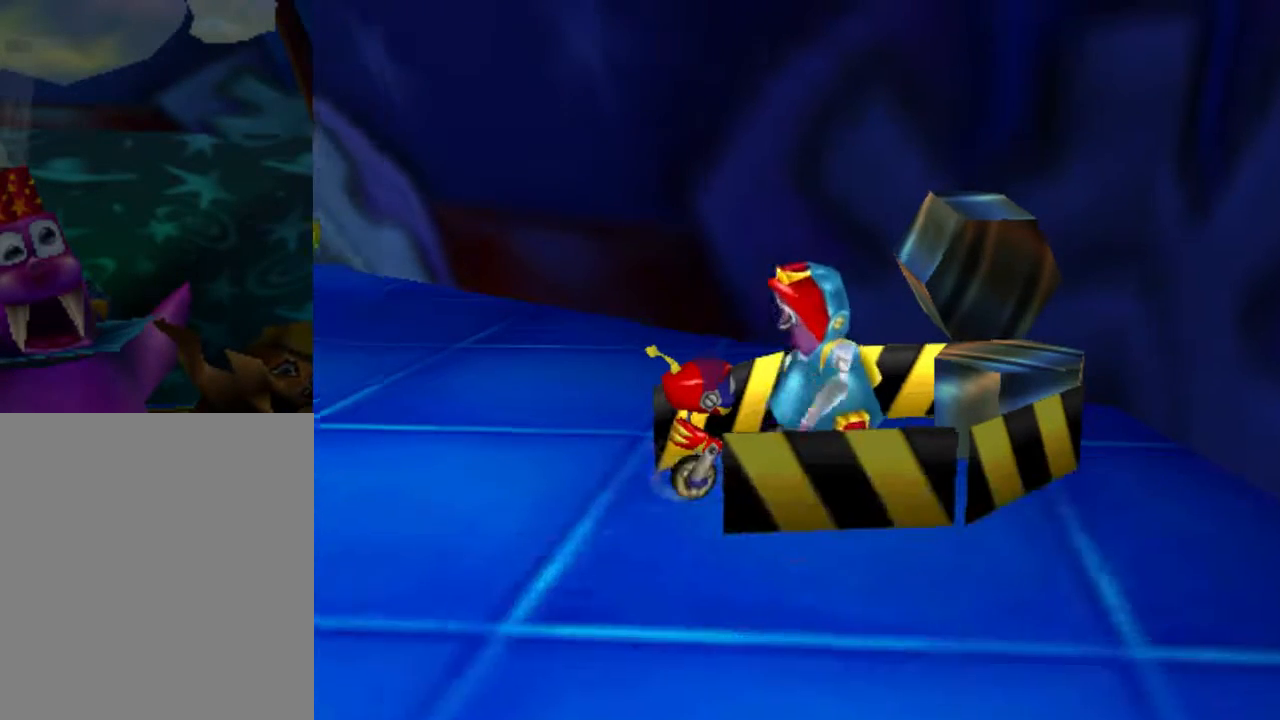
{"buttons": ["A"], "left_stick": "center", "events": []}
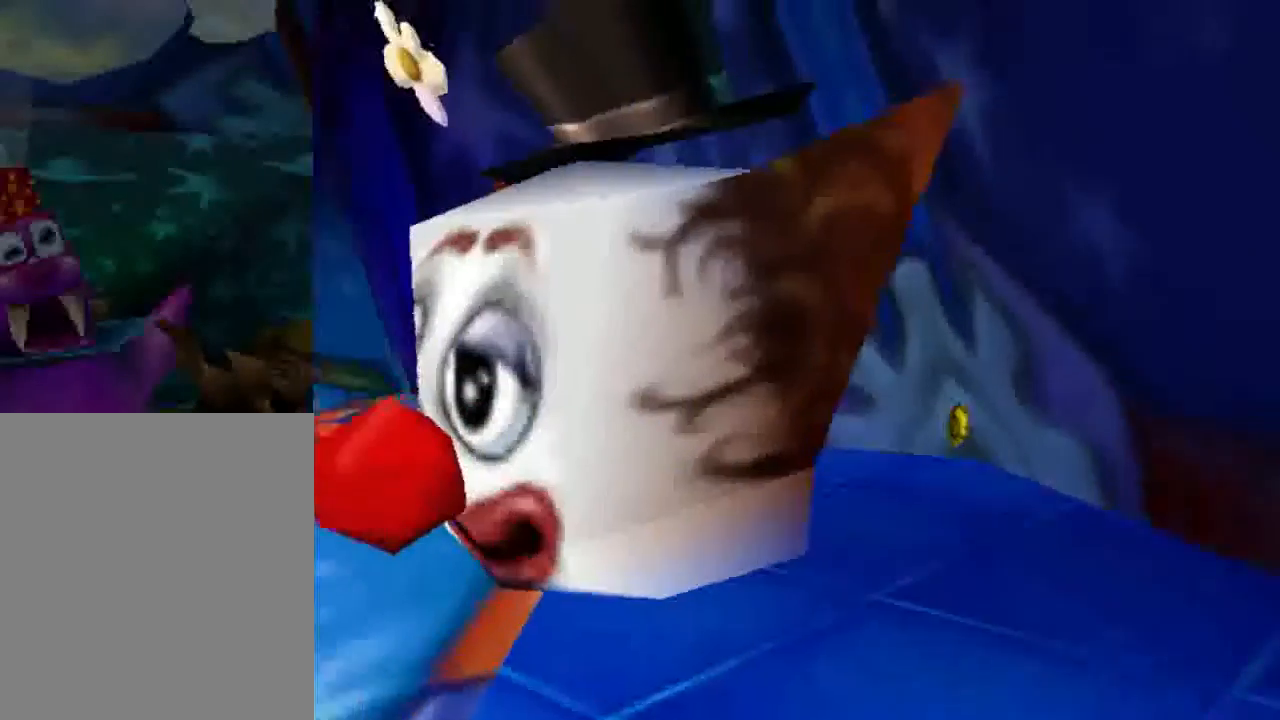
{"buttons": [], "left_stick": "center", "events": [[33, "A", "up"]]}